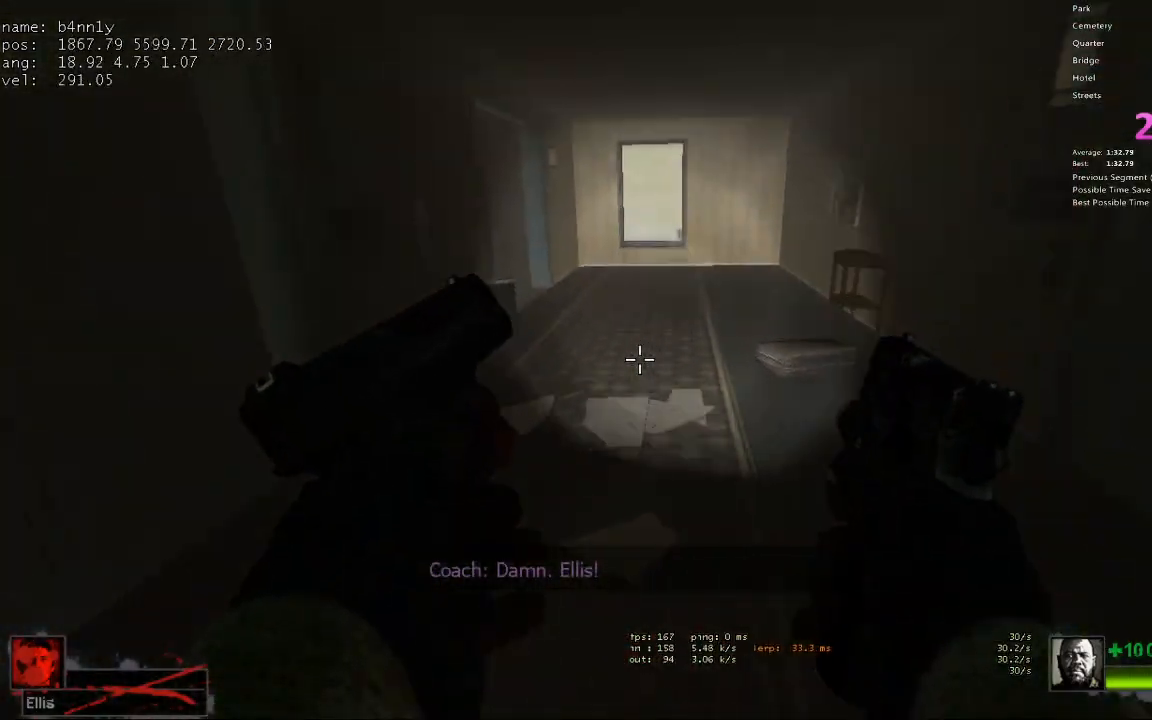
Gameplay with keyboard; each line is a JSON object with the keys held at the frame after it. "events" lists presses ("down") and releases ("up") of "1", "2", "3", "4", "5", "a", "alt", "c", "caps_lock", "ctrl", "d", "e", "f", "g", "q", "r", "s", "shift", "space", "t", "tab", "v", "w", "x" and "z" between this image and that frame as [ms after this image, input, new state], when the widget could be followed in between. No other keys are recorded. Mouse input is not recorded.
{"keys": ["d"], "events": [[33, "space", "down"], [83, "d", "down"], [133, "a", "up"], [233, "space", "up"]]}
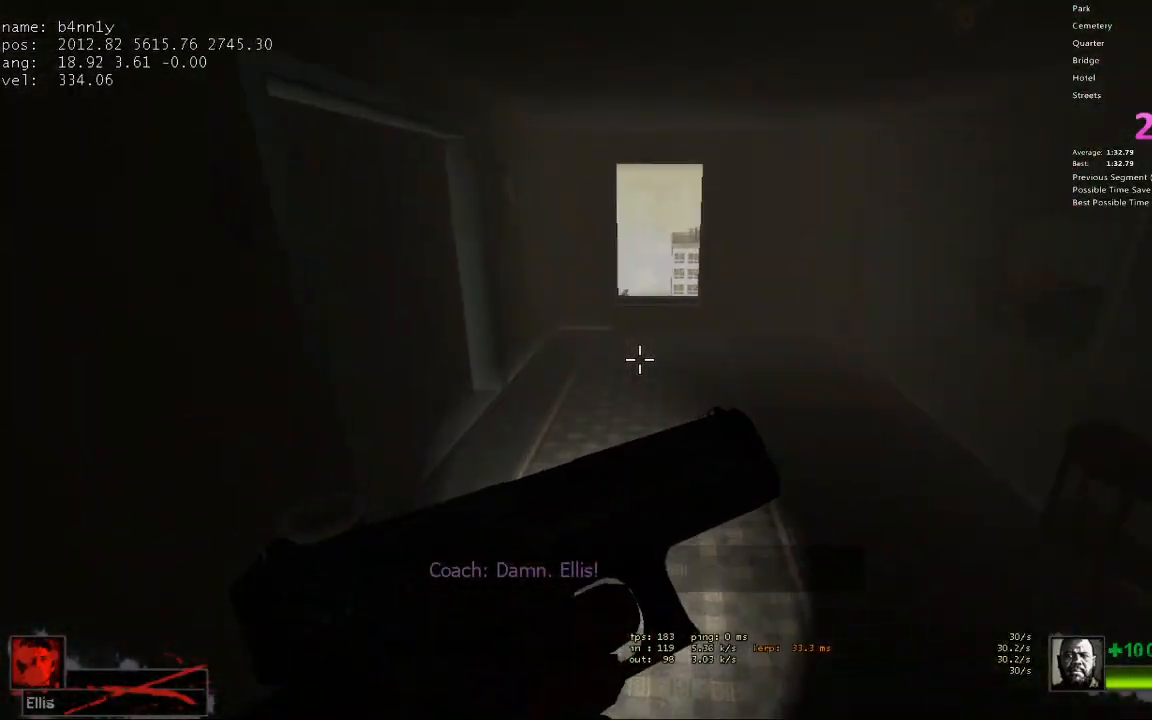
{"keys": ["space"], "events": [[17, "d", "up"], [150, "space", "down"], [250, "a", "down"], [333, "a", "up"]]}
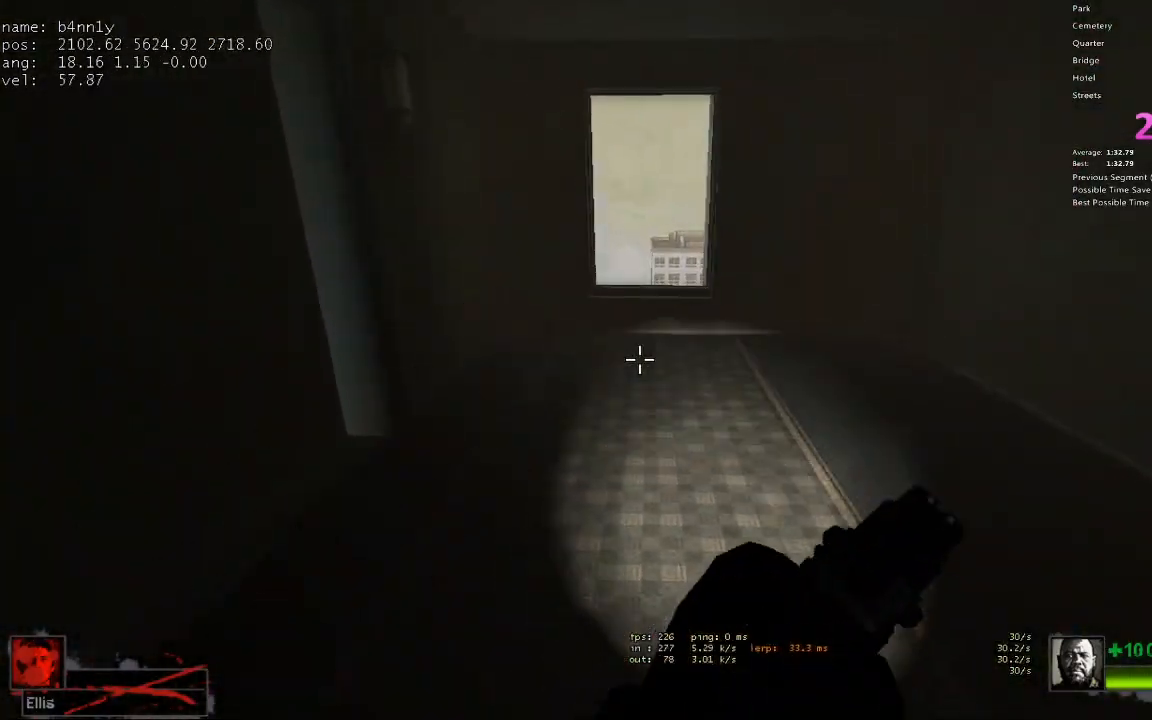
{"keys": ["w"], "events": [[17, "w", "down"], [167, "space", "up"]]}
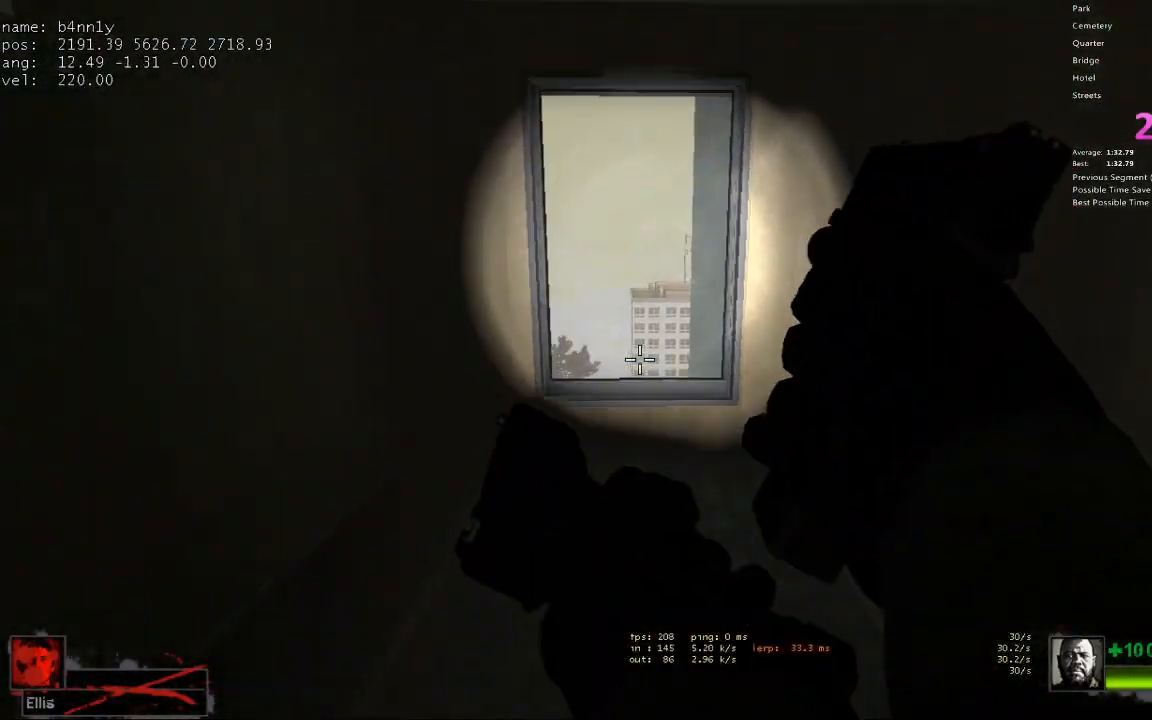
{"keys": ["space"], "events": [[33, "w", "up"], [133, "space", "down"], [233, "s", "down"], [467, "s", "up"]]}
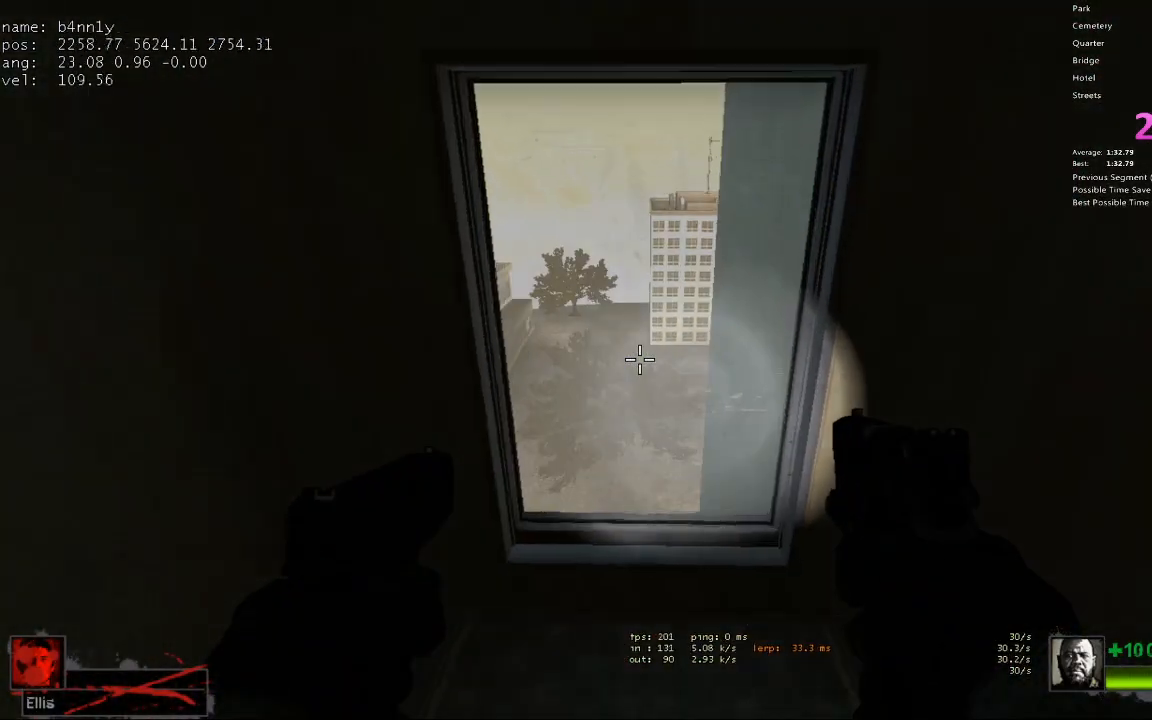
{"keys": ["space", "w"], "events": [[100, "w", "down"]]}
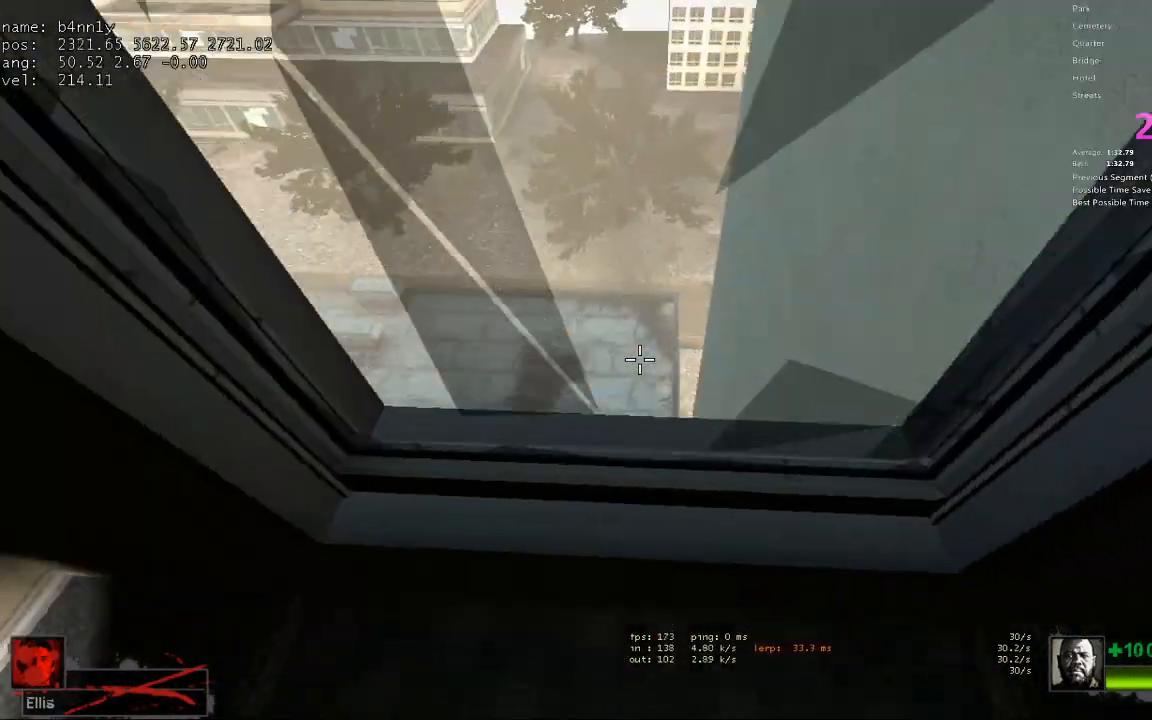
{"keys": ["s", "space"], "events": [[217, "w", "up"], [250, "s", "down"]]}
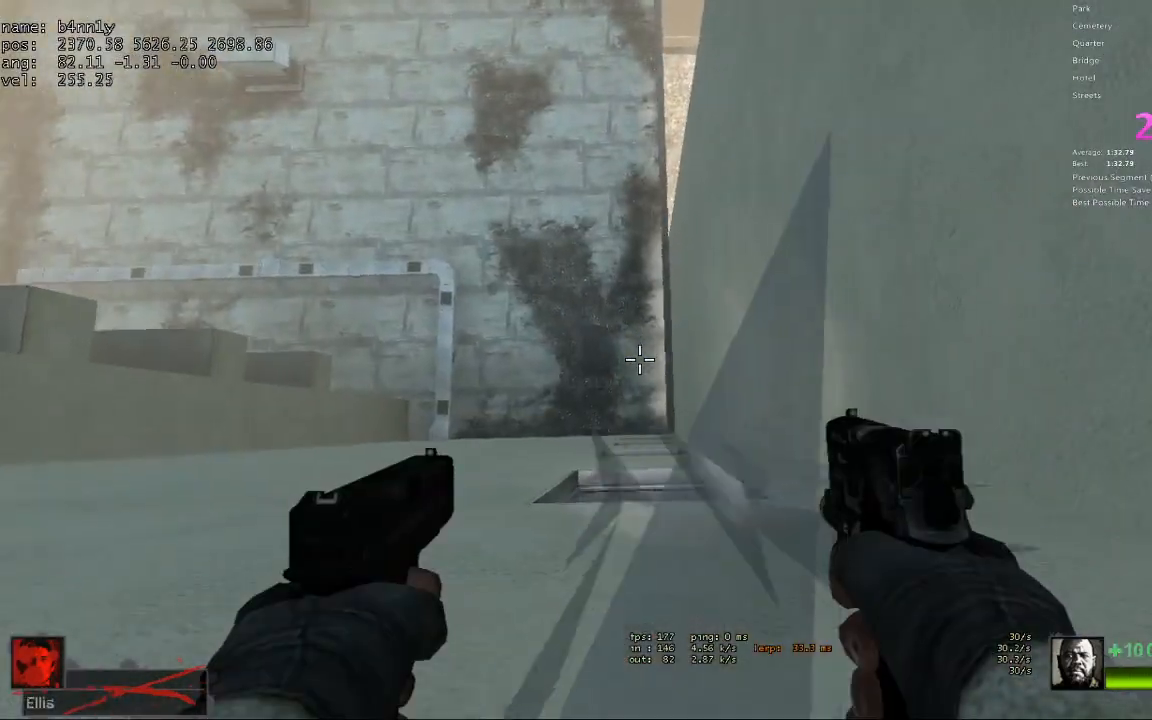
{"keys": ["w"], "events": [[183, "a", "down"], [217, "s", "up"], [317, "w", "down"], [367, "a", "up"], [450, "space", "up"]]}
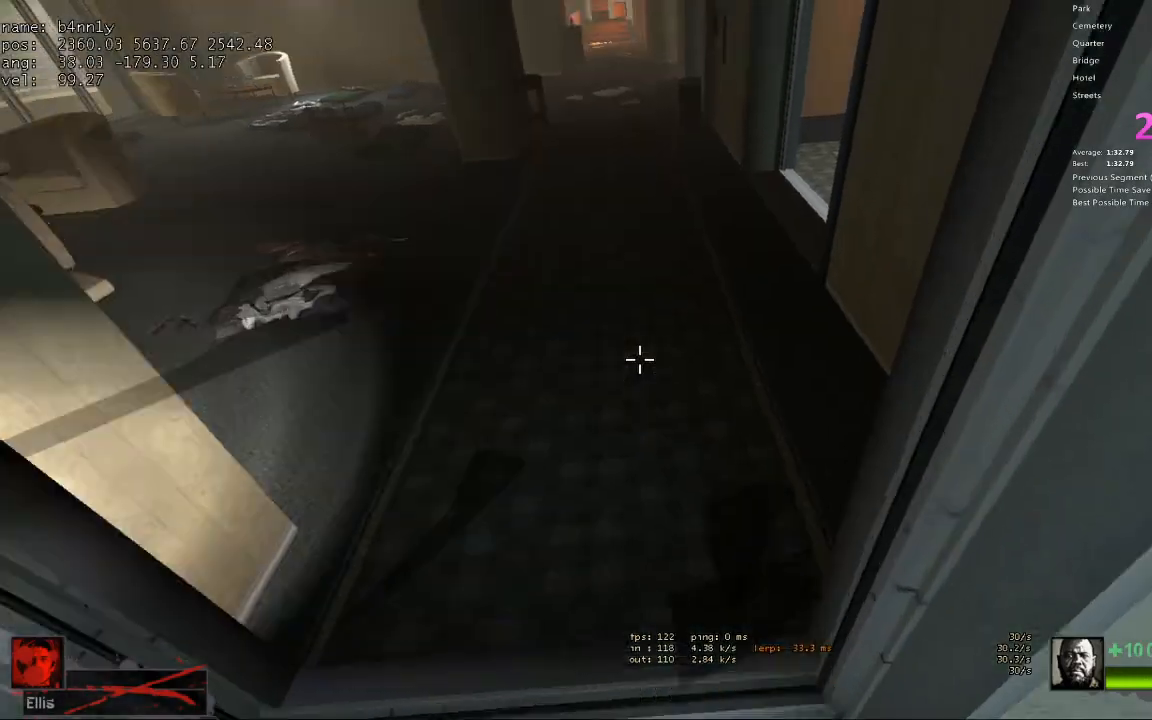
{"keys": ["a", "w"], "events": [[283, "a", "down"], [383, "a", "up"], [467, "a", "down"]]}
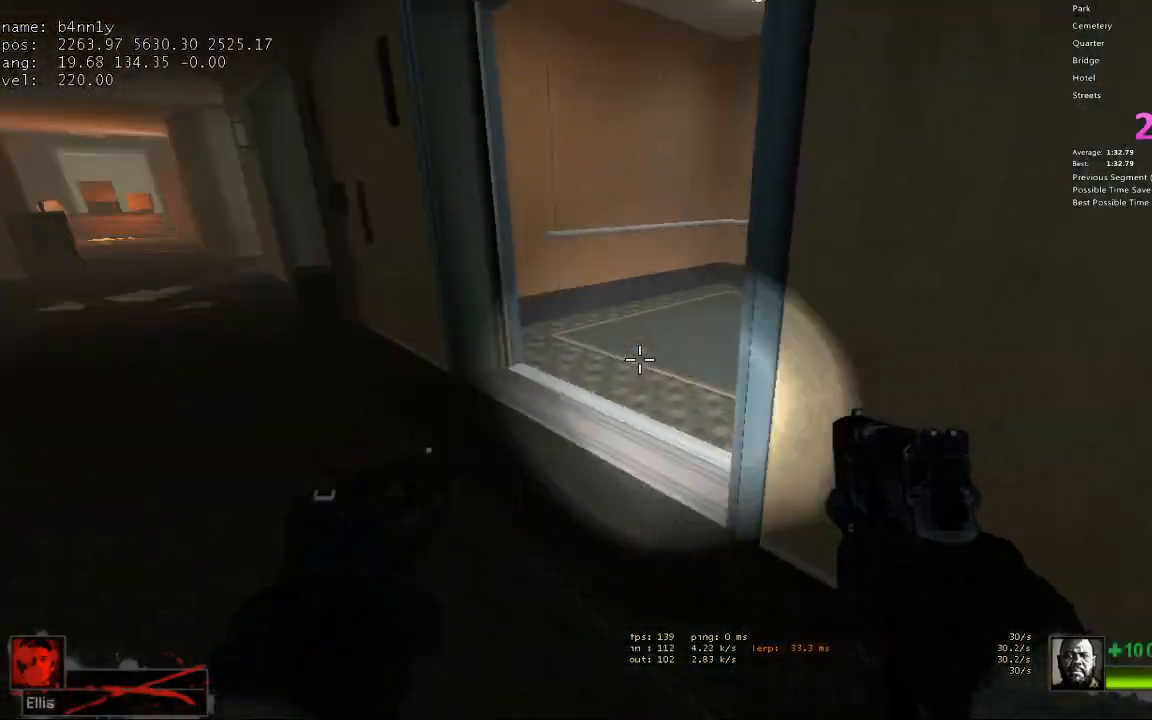
{"keys": ["a", "w"], "events": [[117, "a", "up"], [200, "a", "down"], [350, "a", "up"], [400, "a", "down"]]}
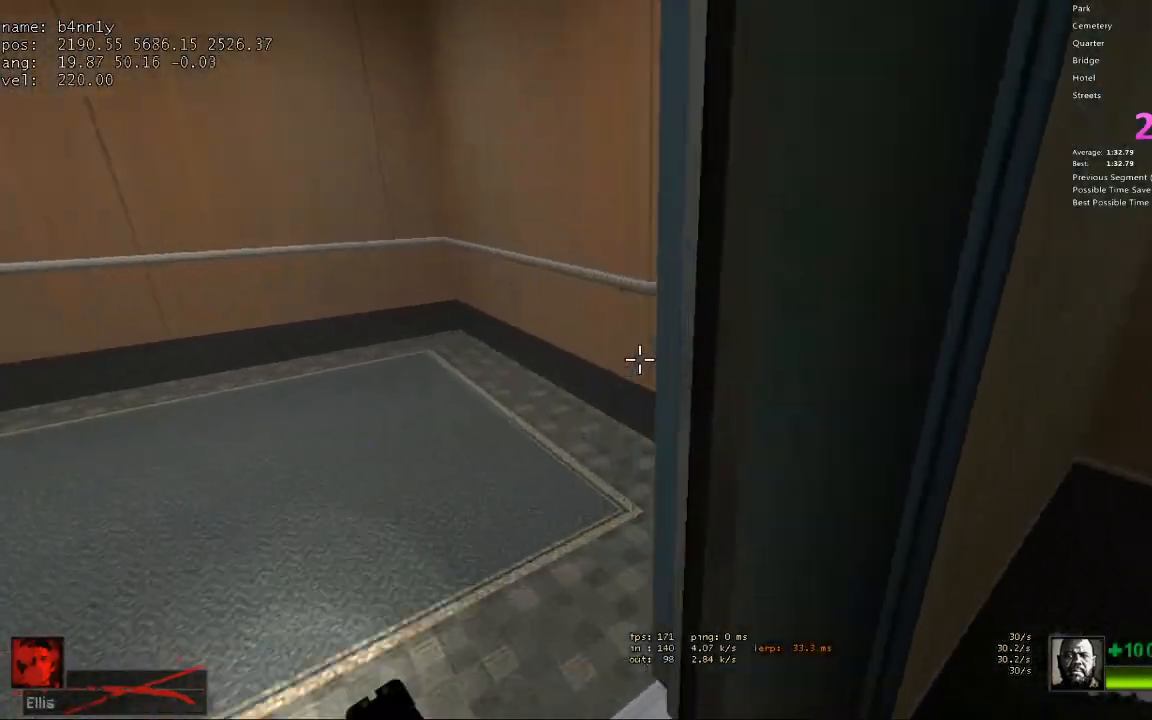
{"keys": ["d"], "events": [[133, "a", "up"], [133, "w", "up"], [450, "d", "down"]]}
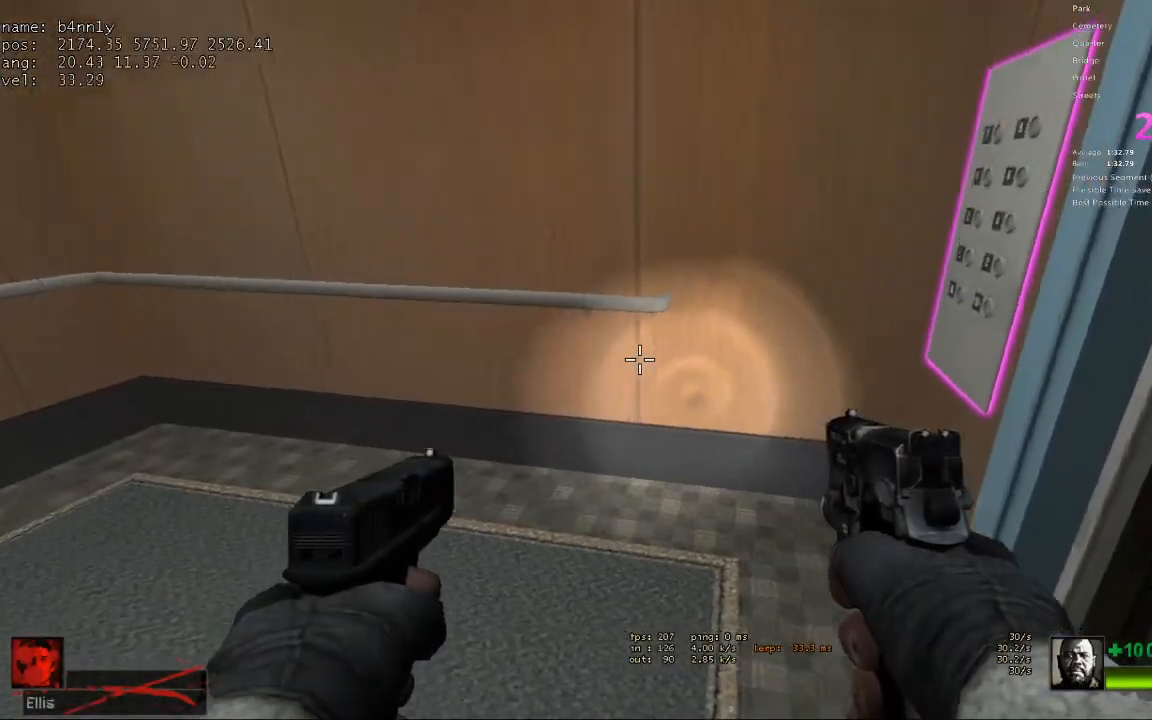
{"keys": ["d"], "events": [[150, "space", "down"], [233, "ctrl", "down"], [283, "e", "down"], [333, "space", "up"], [383, "ctrl", "up"], [383, "e", "up"]]}
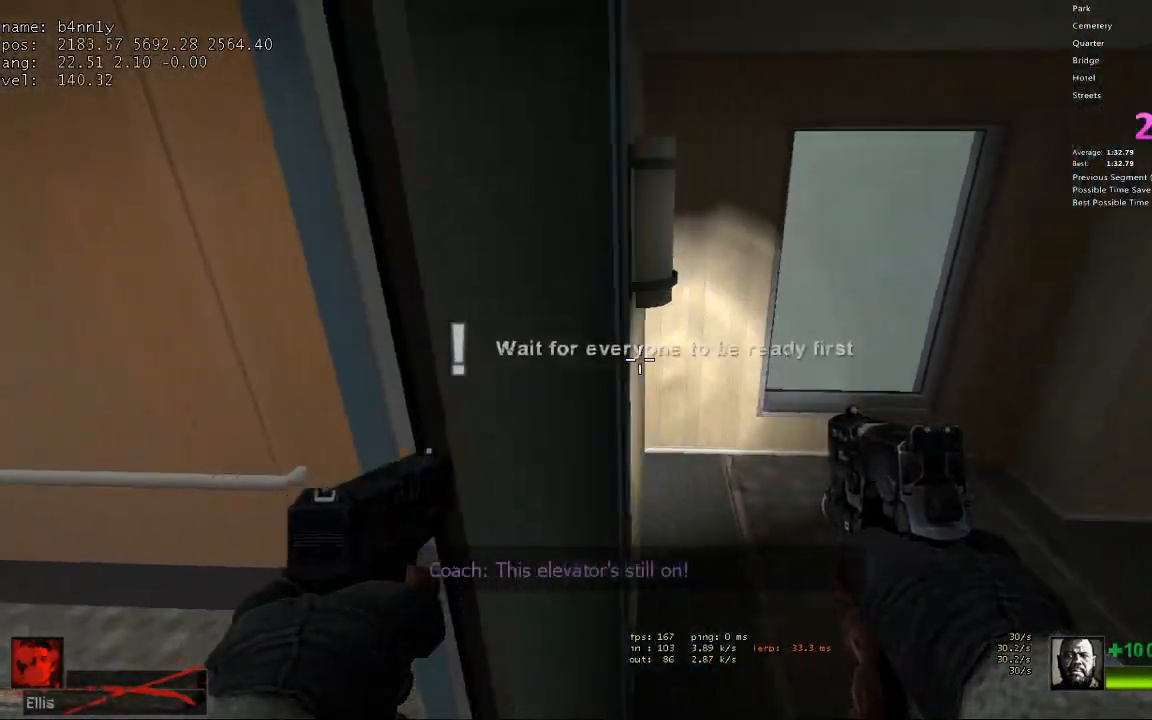
{"keys": ["a"], "events": [[67, "d", "up"], [117, "a", "down"]]}
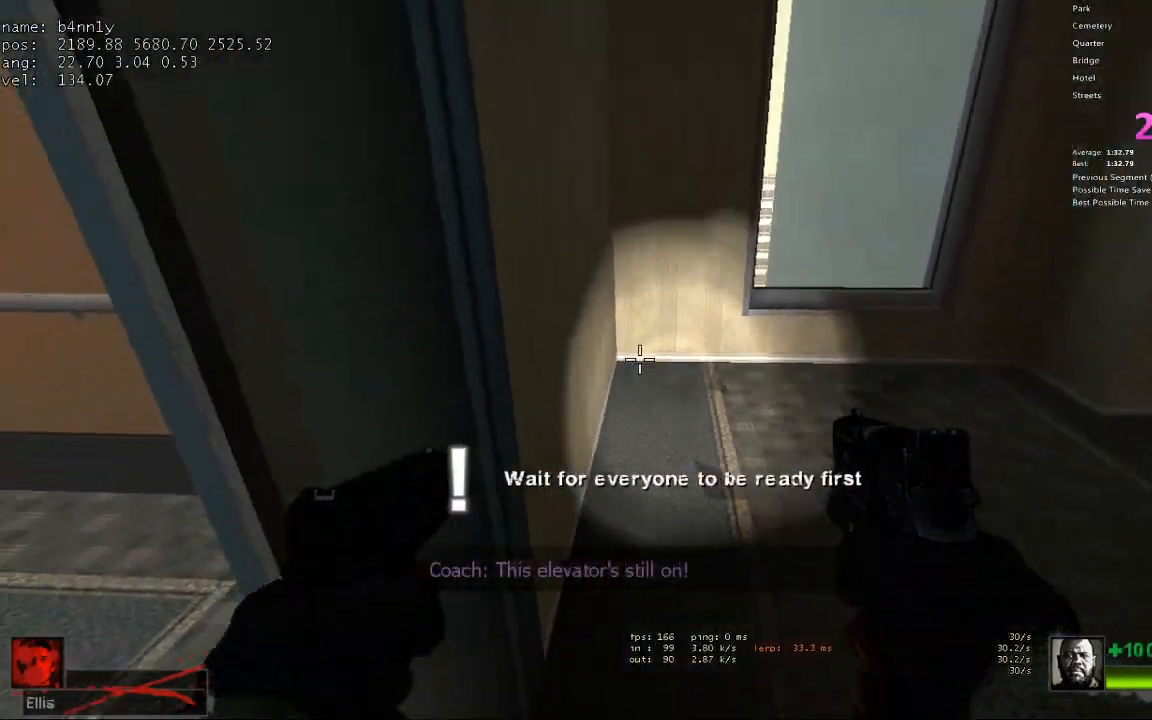
{"keys": ["d"], "events": [[400, "a", "up"], [400, "d", "down"]]}
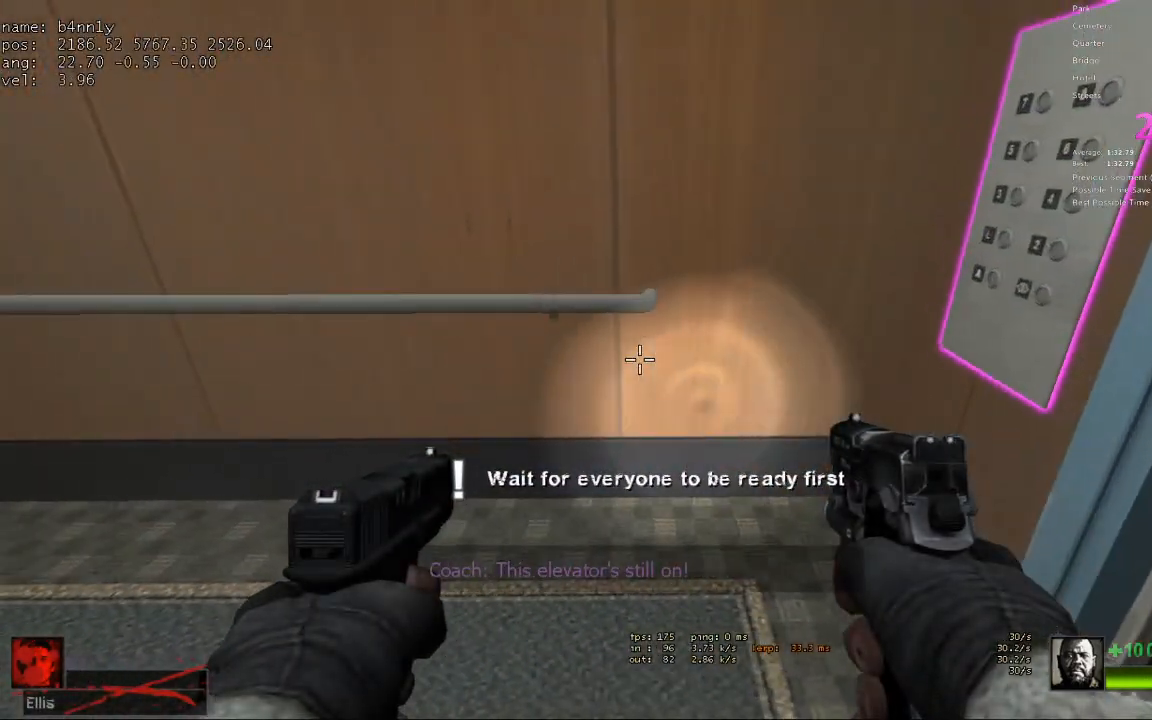
{"keys": [], "events": [[283, "space", "down"], [333, "ctrl", "down"], [333, "e", "down"], [417, "ctrl", "up"], [417, "space", "up"], [467, "d", "up"], [467, "e", "up"]]}
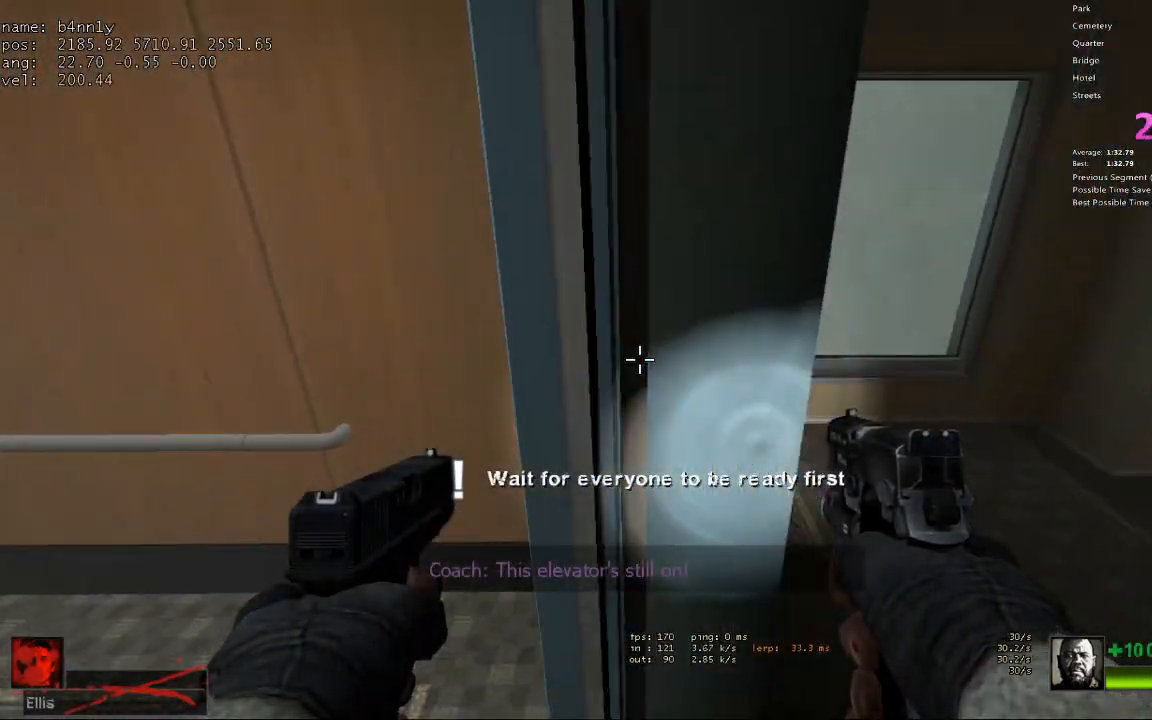
{"keys": [], "events": [[67, "a", "down"], [350, "a", "up"]]}
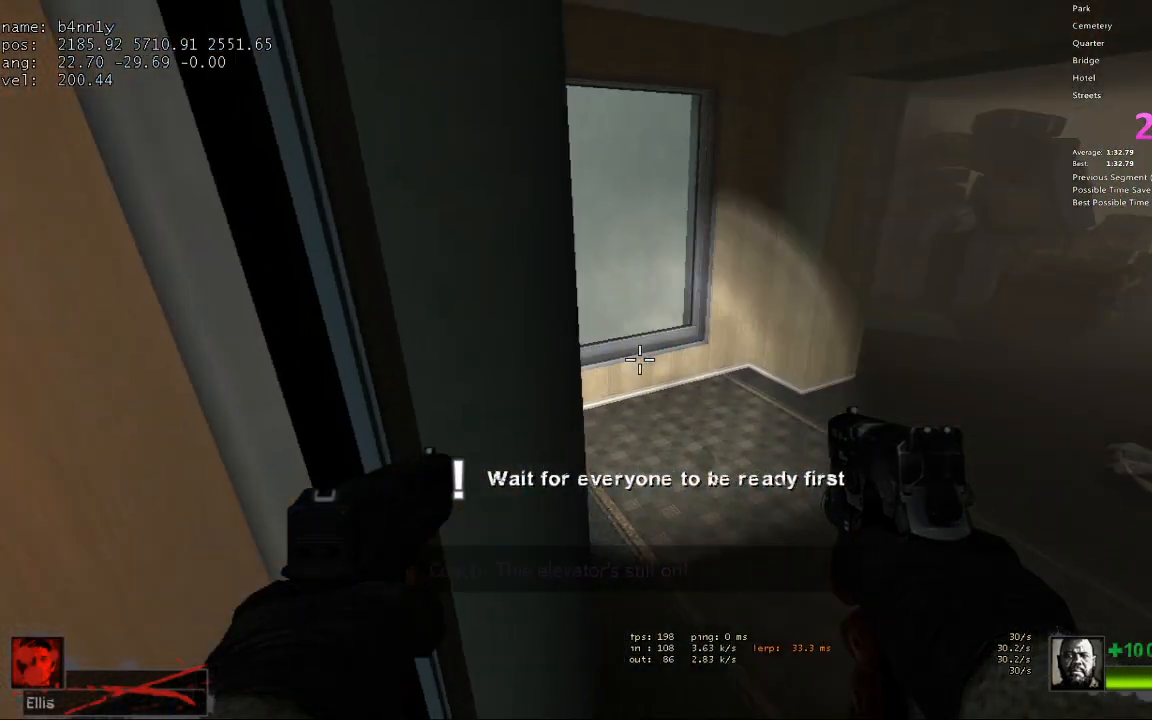
{"keys": [], "events": []}
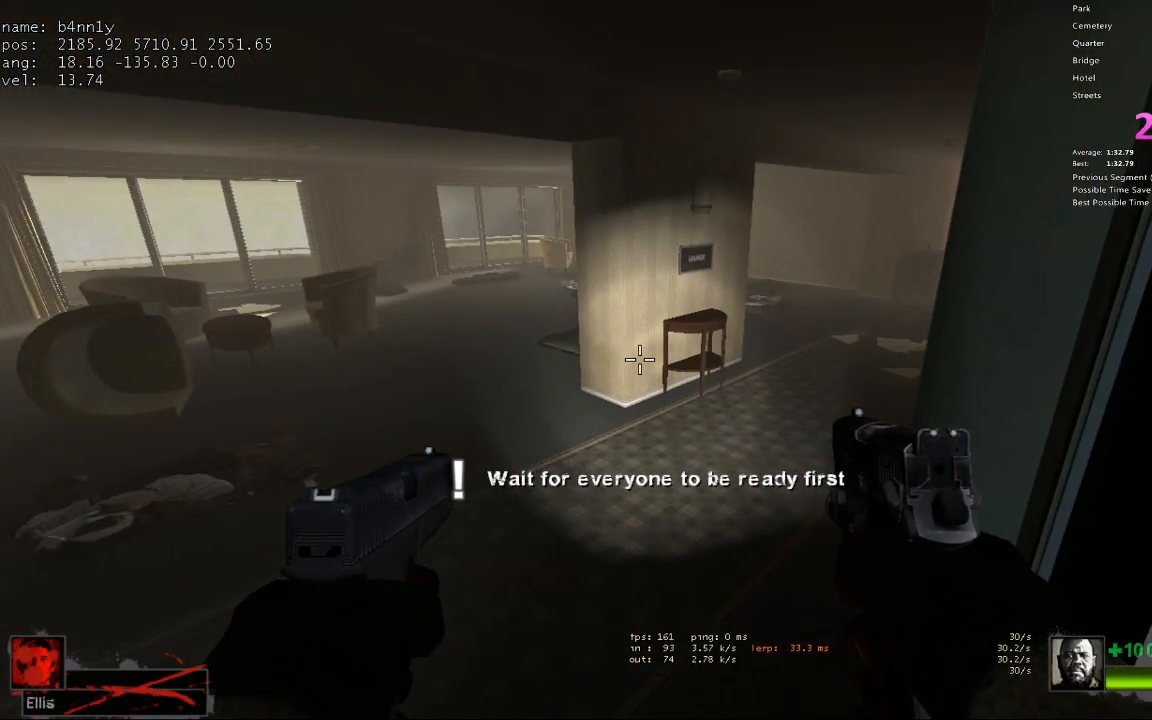
{"keys": [], "events": []}
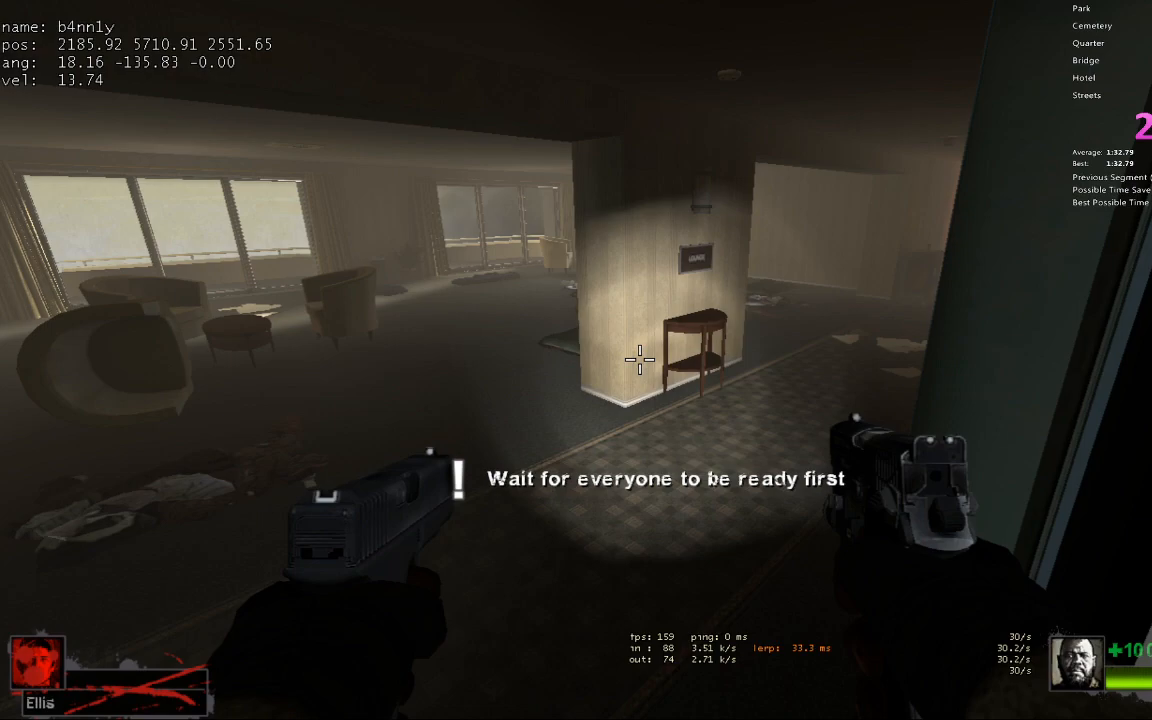
{"keys": [], "events": []}
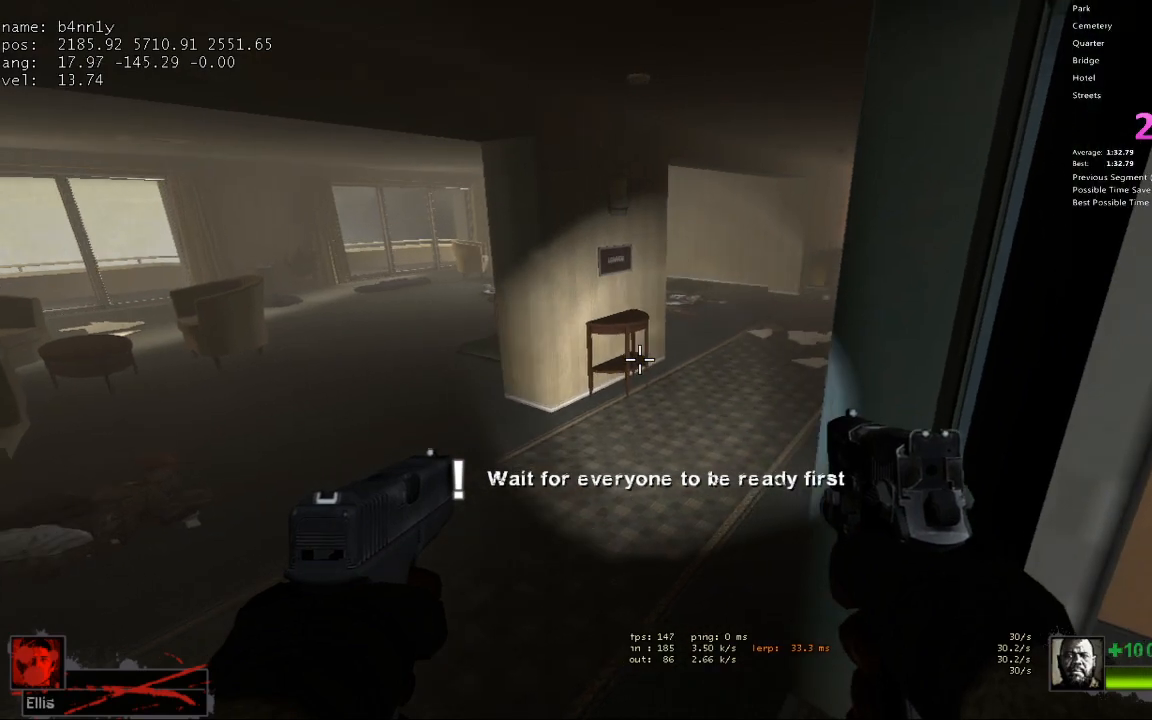
{"keys": [], "events": []}
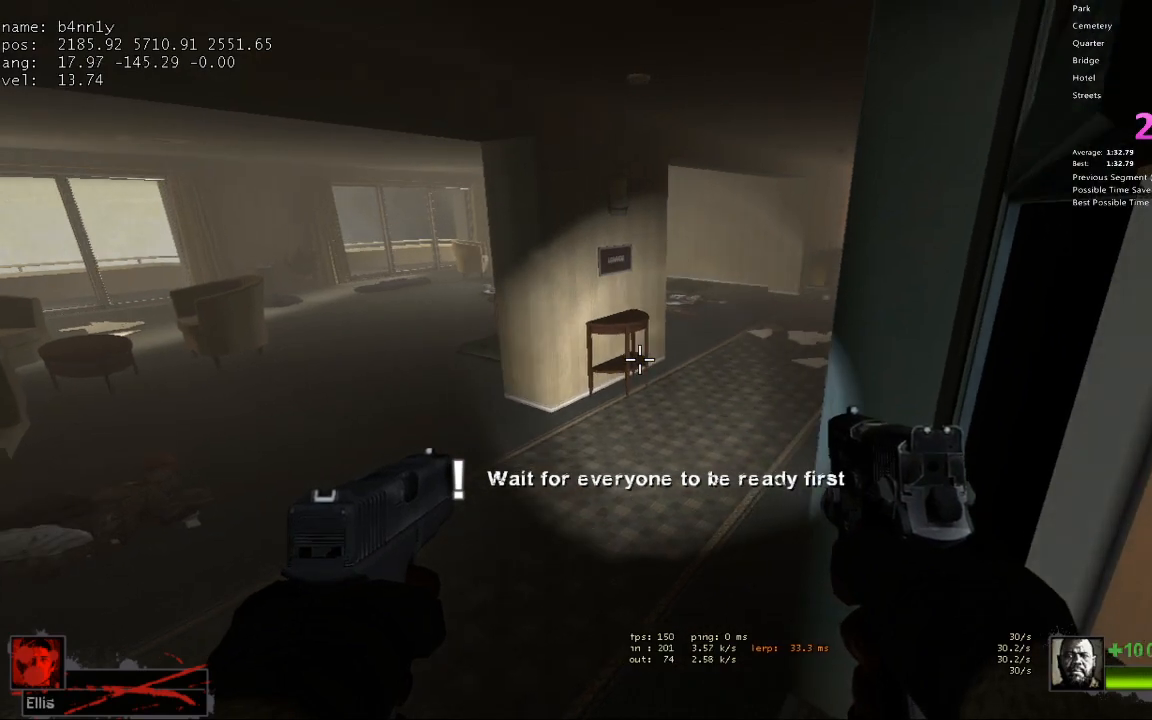
{"keys": [], "events": []}
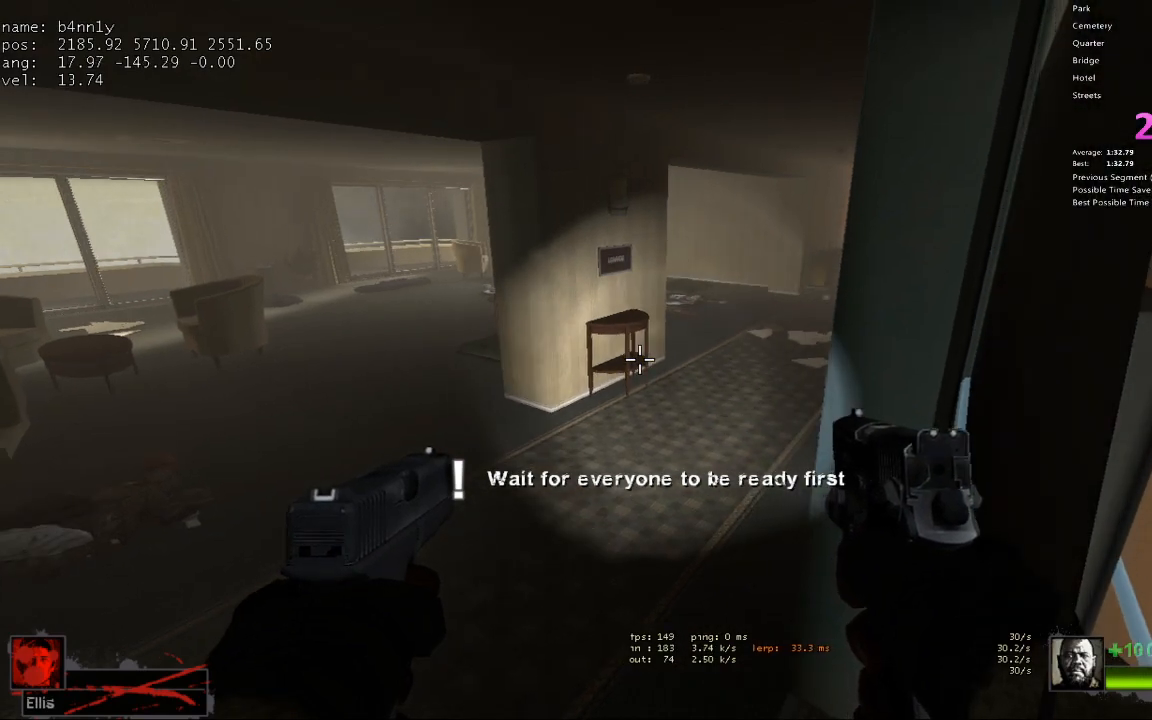
{"keys": [], "events": []}
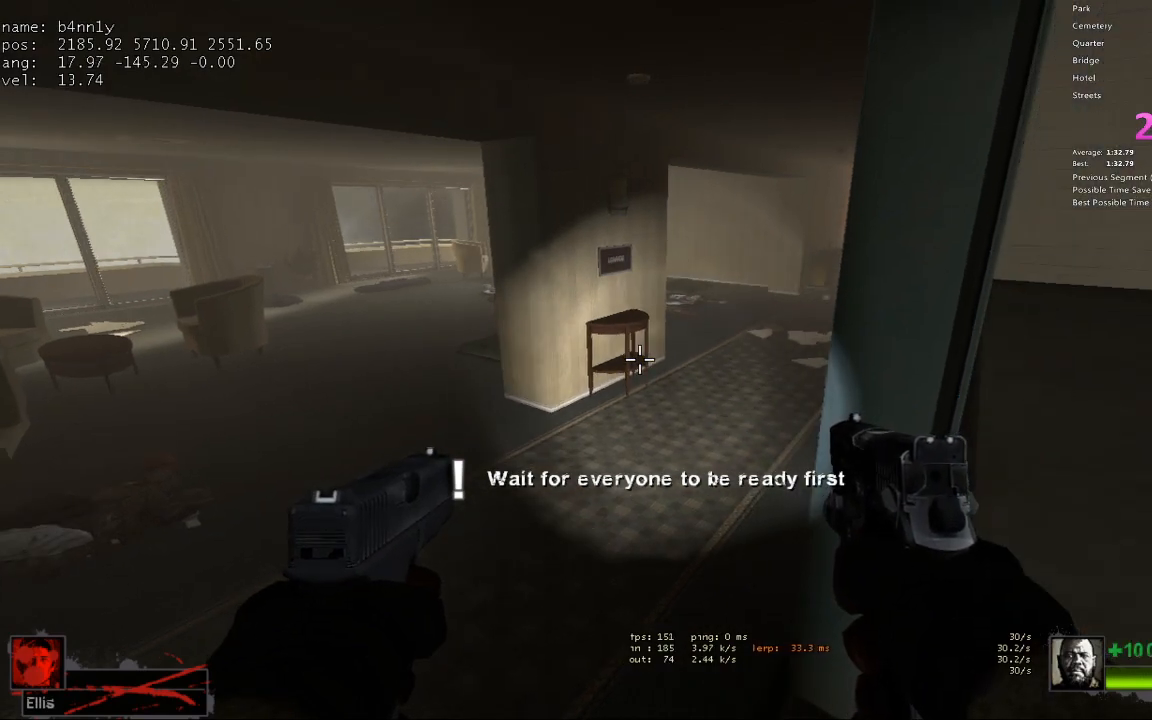
{"keys": ["a", "w"], "events": [[250, "a", "down"], [300, "w", "down"]]}
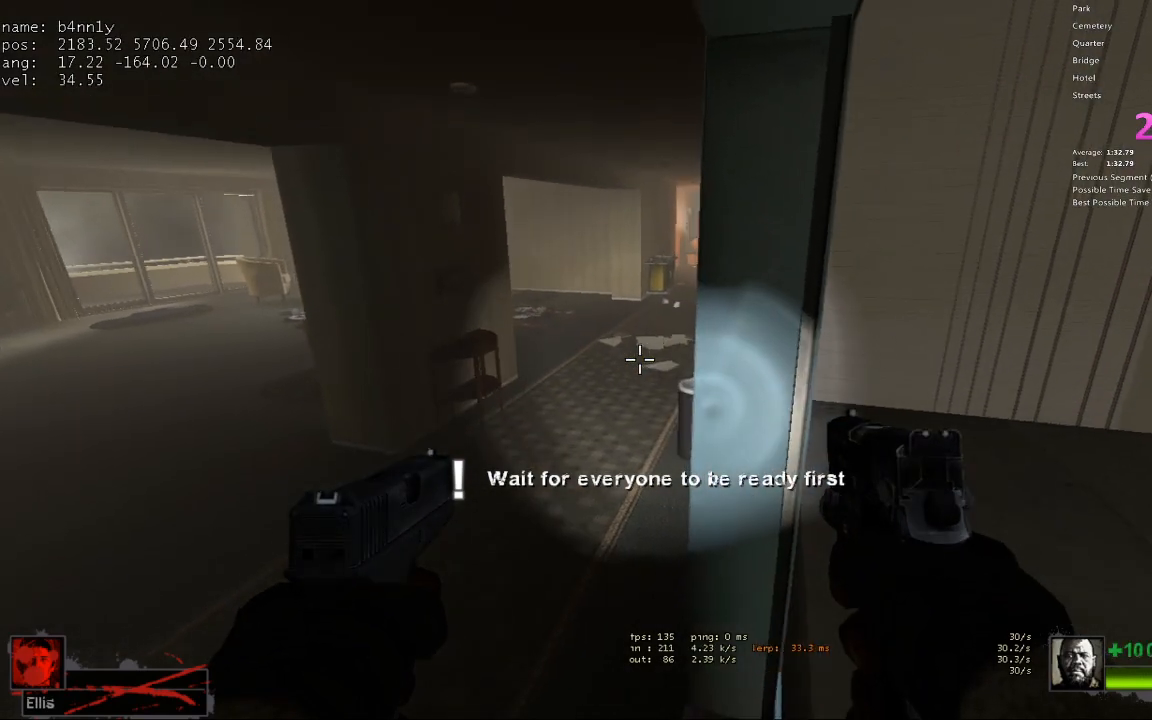
{"keys": ["w"], "events": [[317, "a", "up"]]}
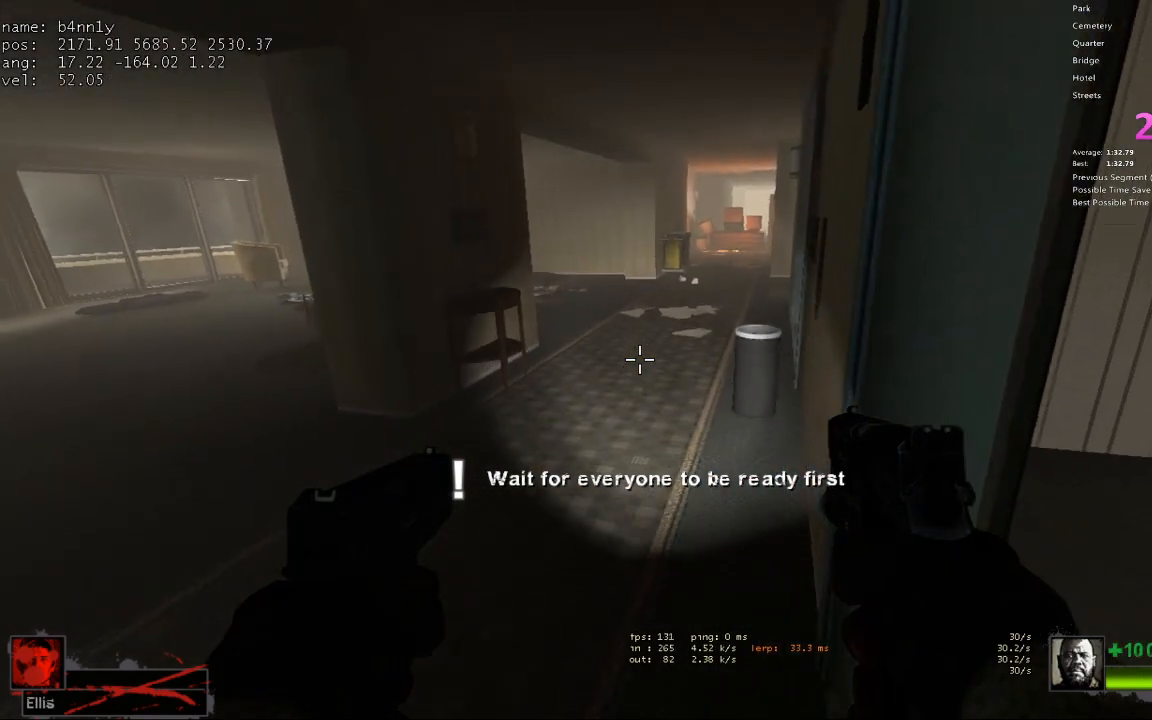
{"keys": ["w"], "events": []}
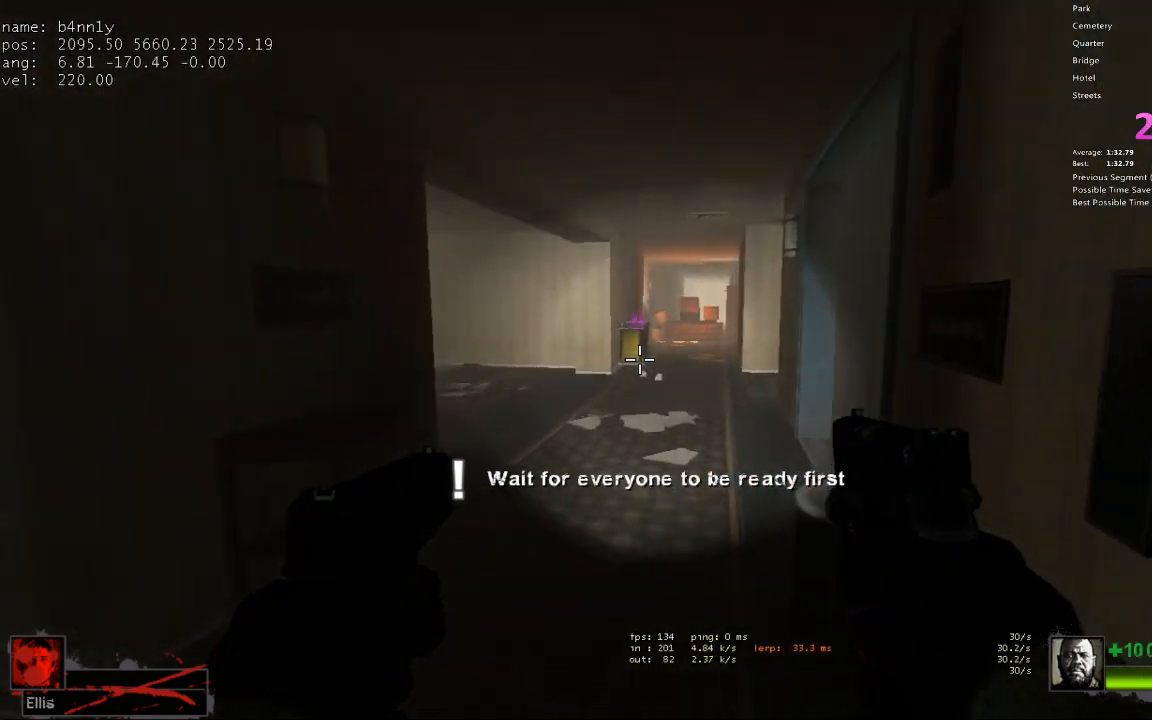
{"keys": ["w"], "events": [[300, "d", "down"], [450, "d", "up"]]}
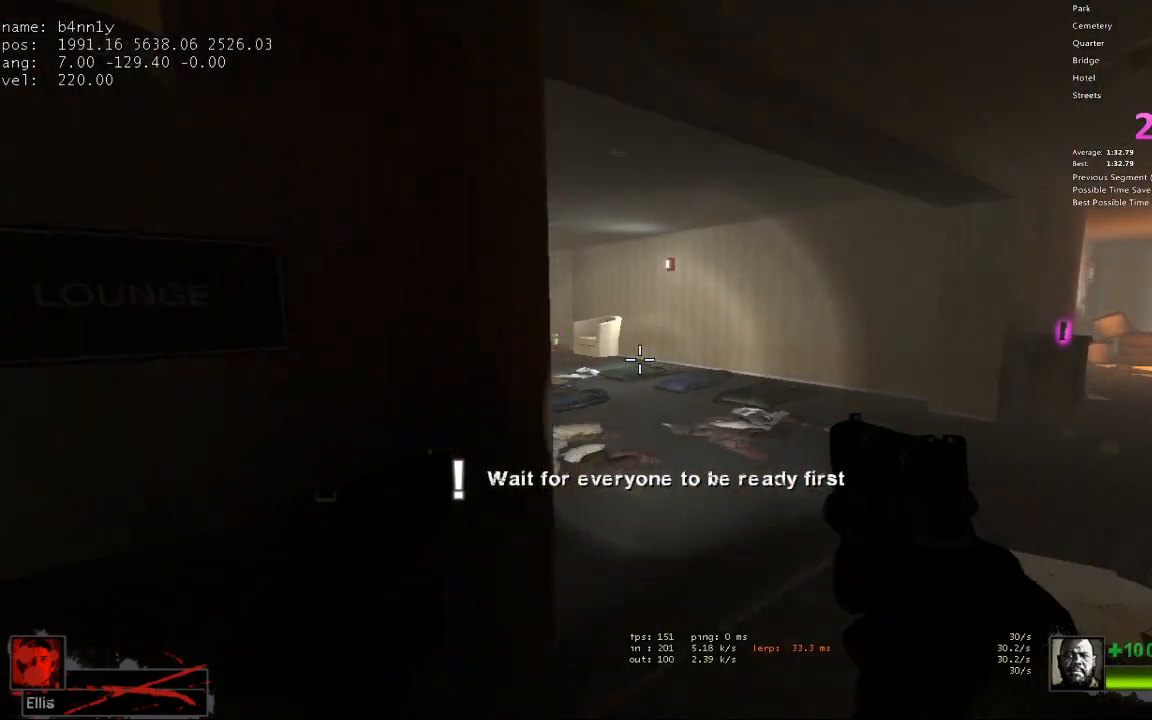
{"keys": ["a", "w"], "events": [[450, "a", "down"]]}